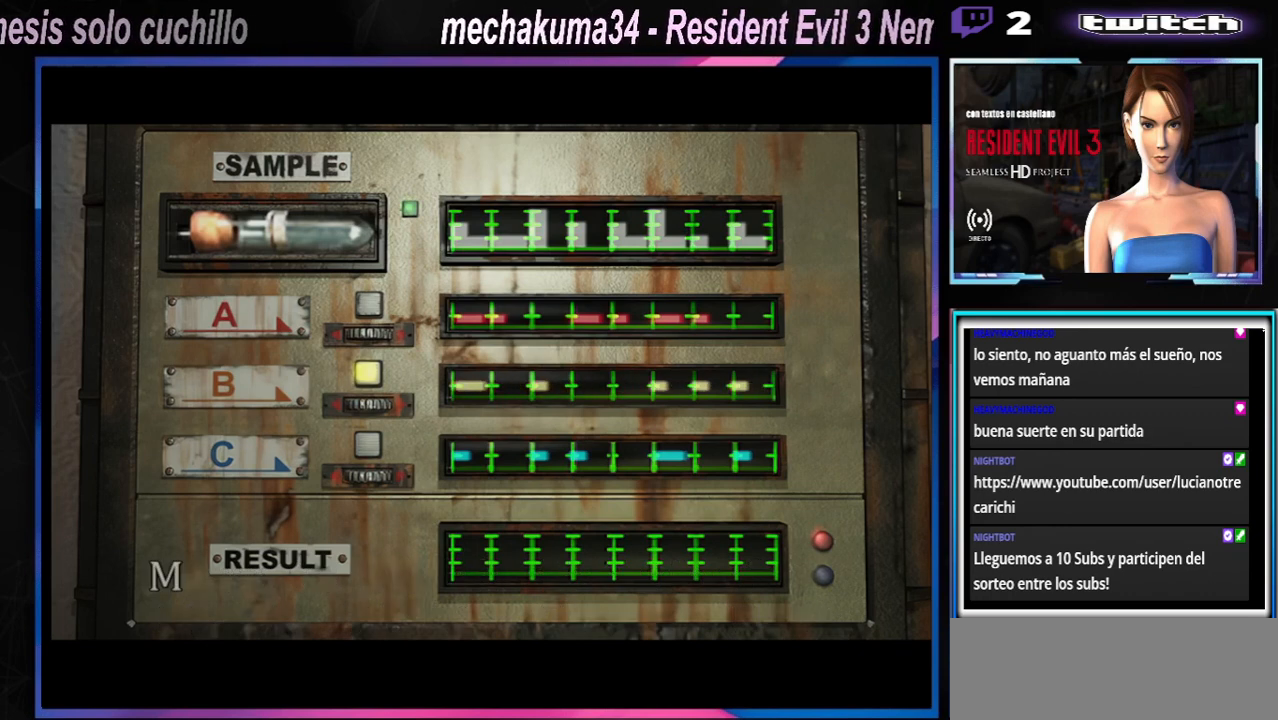
Gameplay with a controller (Xbox layout); each line is a JSON object with the inputs held at the frame after it. "events" lists button and stick changes between this image and that frame as [ms after this image, input, new state], when the widget could be followed in between. Not read: L3 R3 right_stick.
{"buttons": ["A"], "left_stick": "center", "events": [[100, "A", "up"], [433, "A", "down"]]}
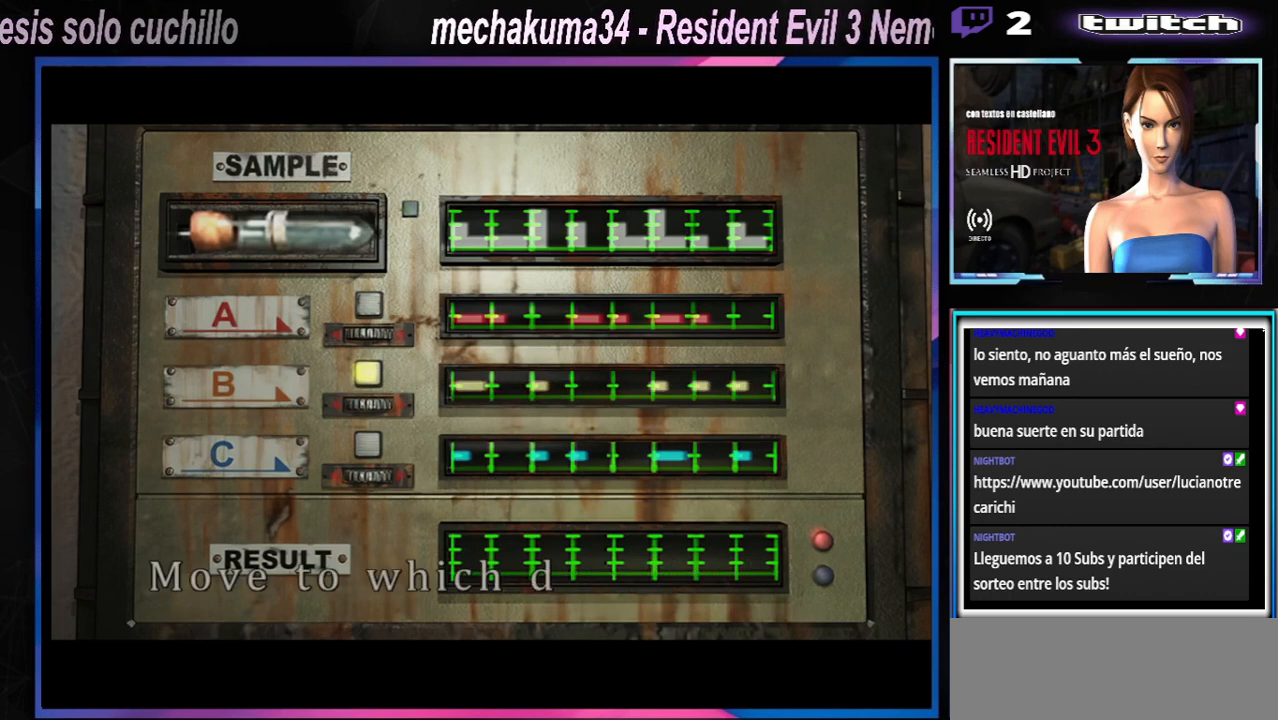
{"buttons": [], "left_stick": "center", "events": [[100, "A", "up"], [167, "A", "down"], [300, "A", "up"], [367, "A", "down"], [500, "A", "up"]]}
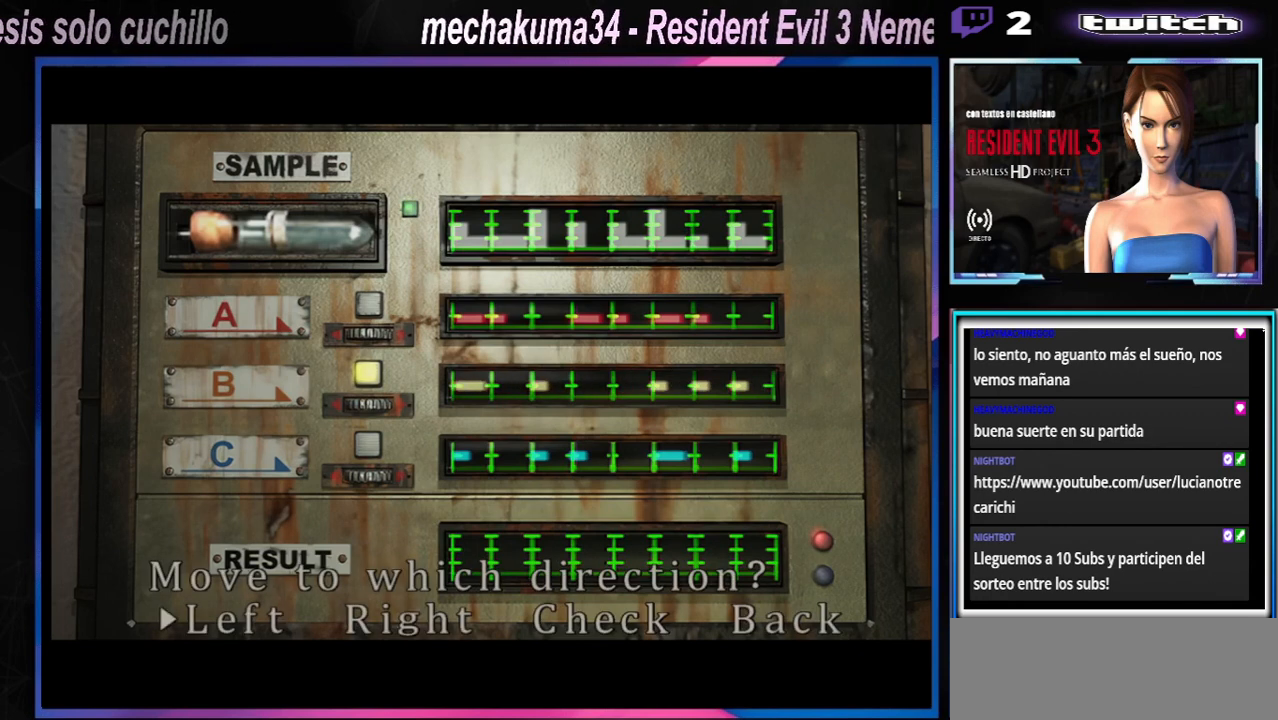
{"buttons": [], "left_stick": "center", "events": [[33, "A", "down"], [200, "A", "up"], [267, "A", "down"], [400, "A", "up"]]}
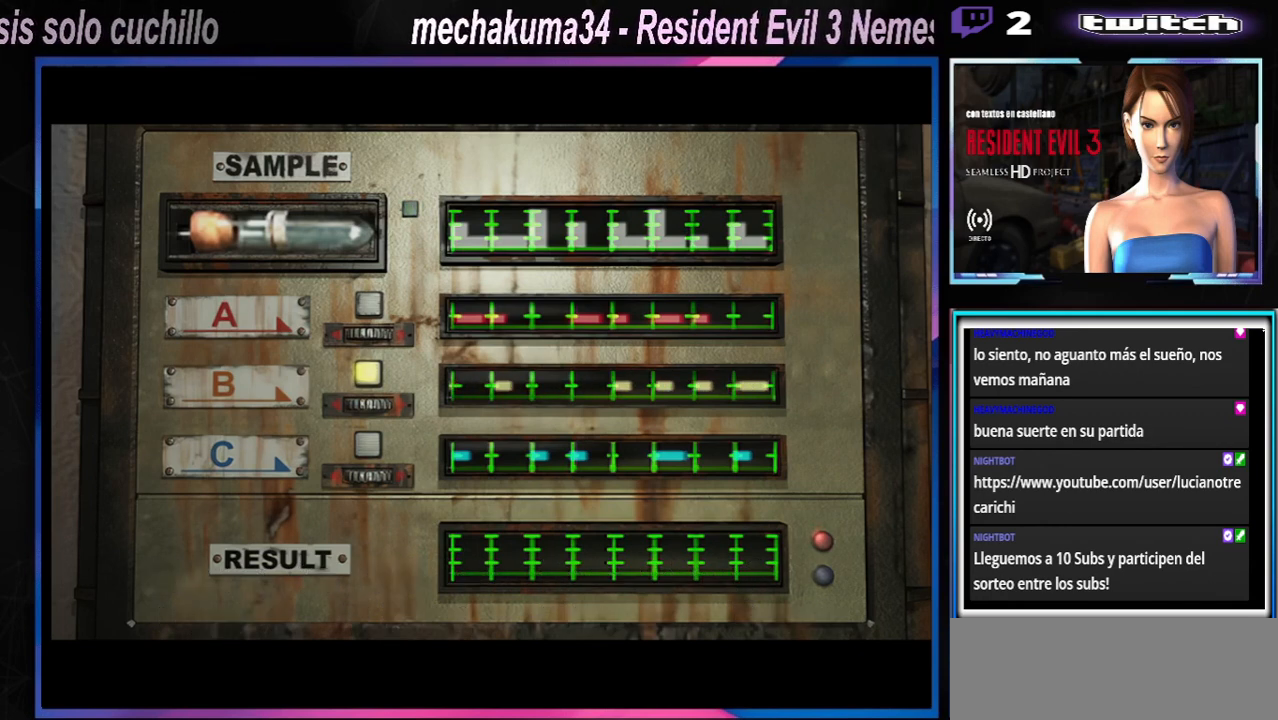
{"buttons": [], "left_stick": "center", "events": []}
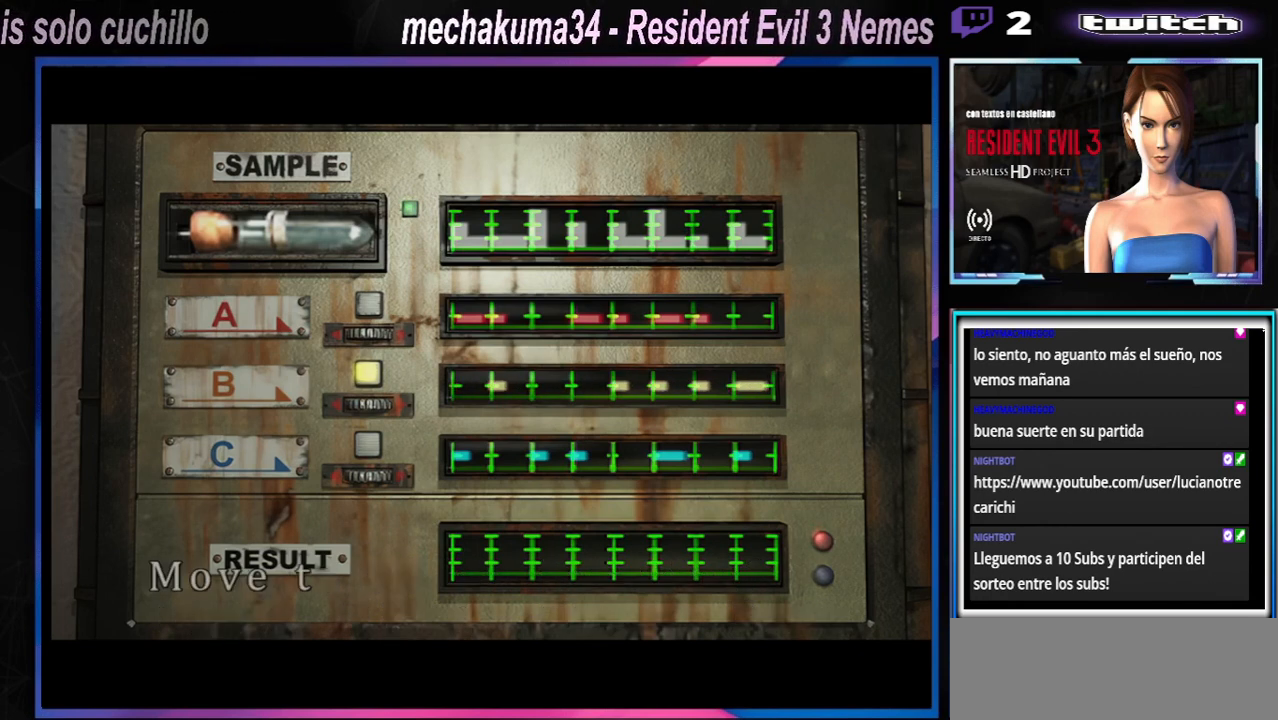
{"buttons": [], "left_stick": "center", "events": []}
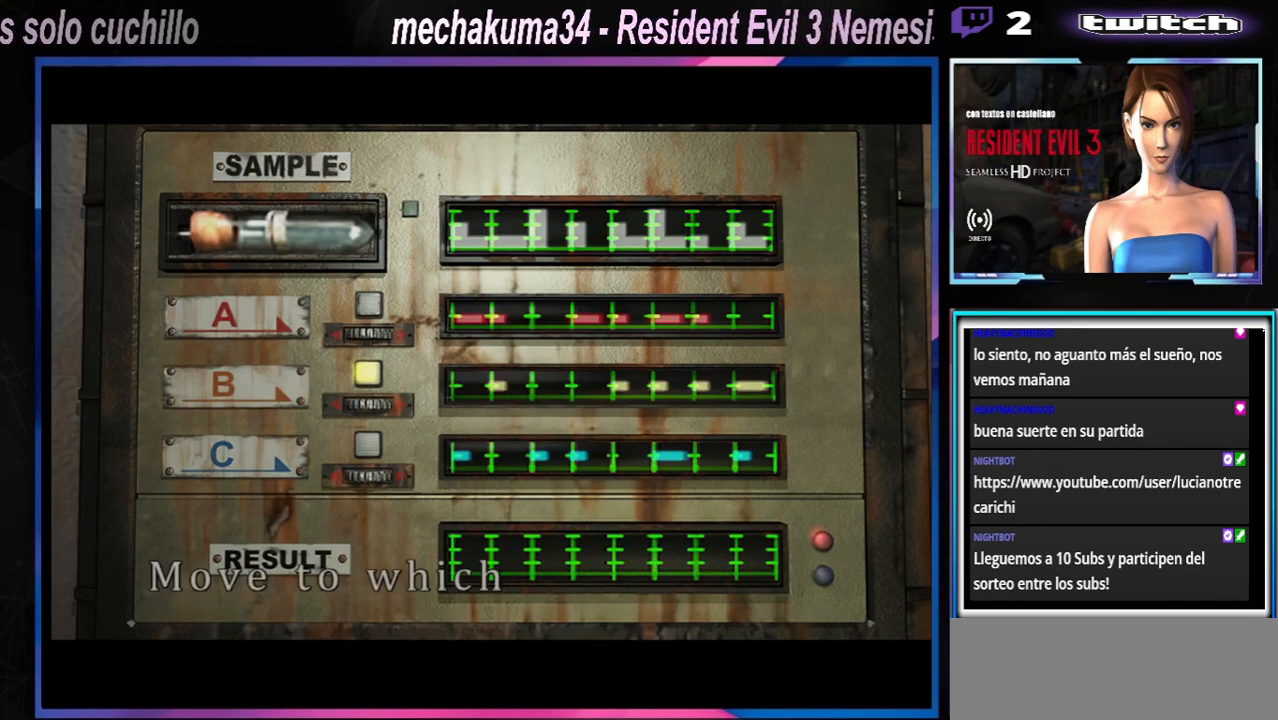
{"buttons": ["A"], "left_stick": "center", "events": [[500, "A", "down"]]}
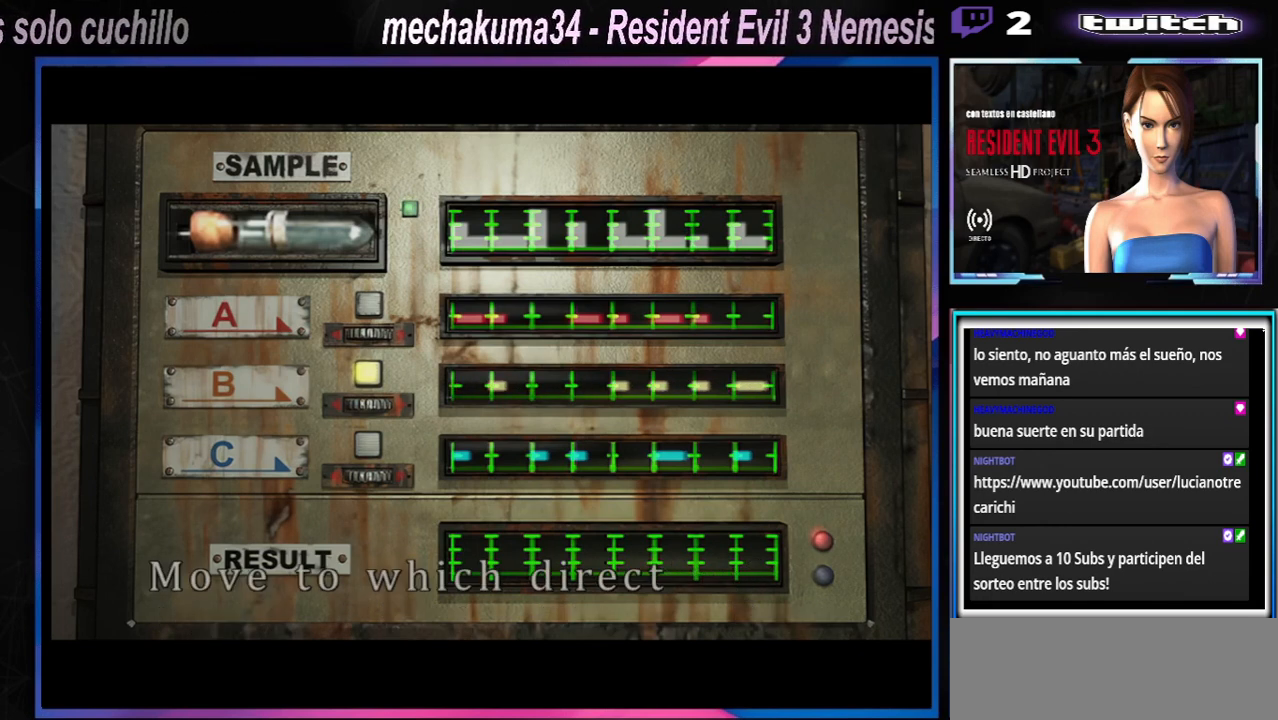
{"buttons": ["A"], "left_stick": "center", "events": [[133, "A", "up"], [200, "A", "down"], [333, "A", "up"], [400, "A", "down"]]}
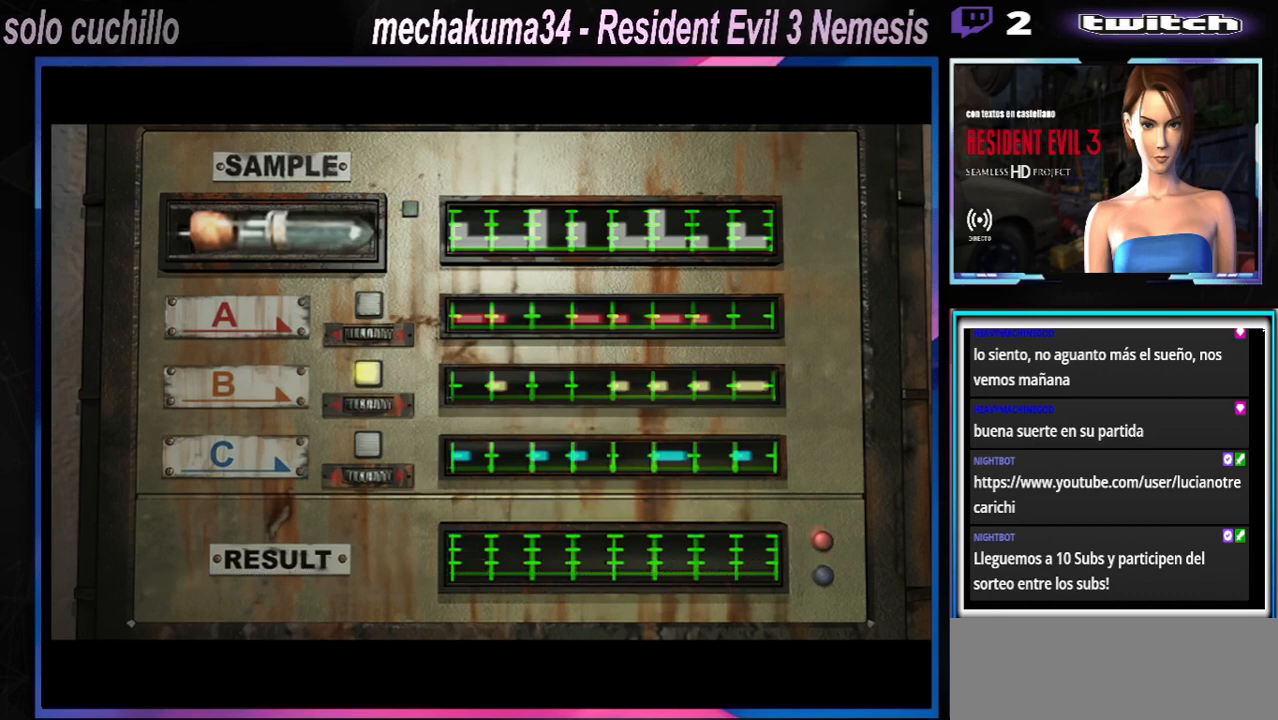
{"buttons": [], "left_stick": "center", "events": [[67, "A", "up"], [167, "A", "down"], [300, "A", "up"]]}
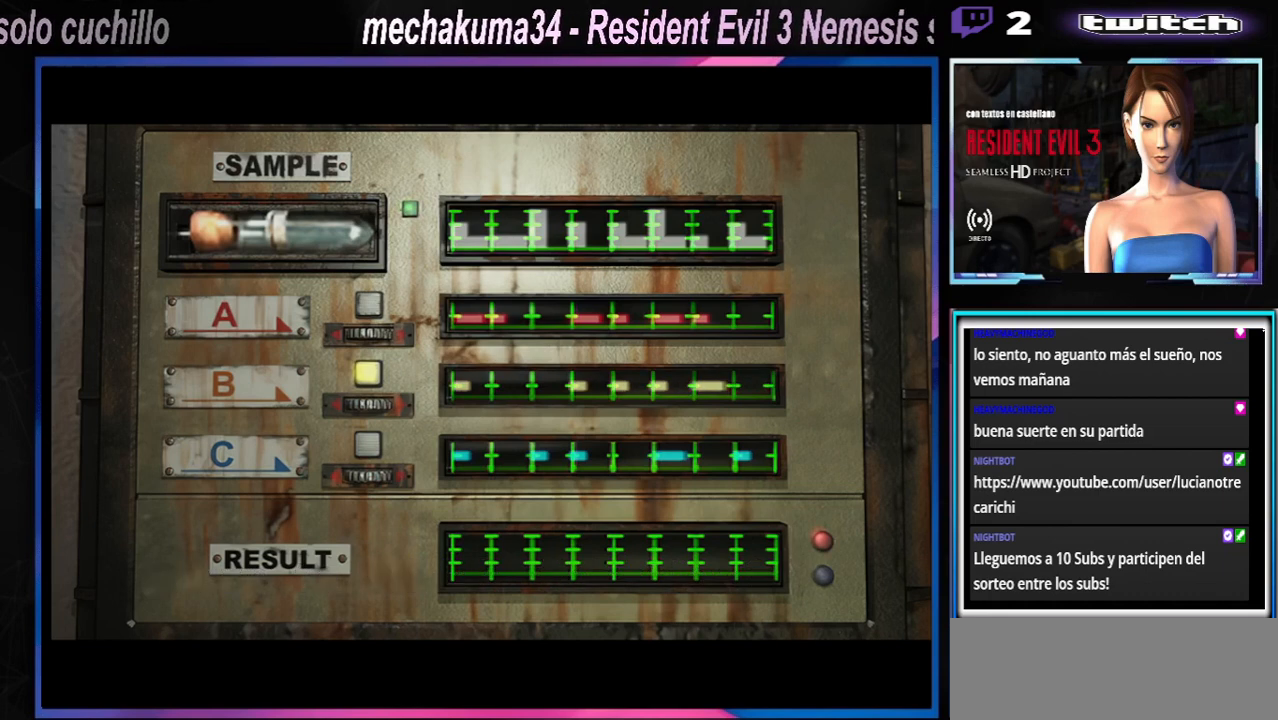
{"buttons": ["A"], "left_stick": "center", "events": [[433, "A", "down"]]}
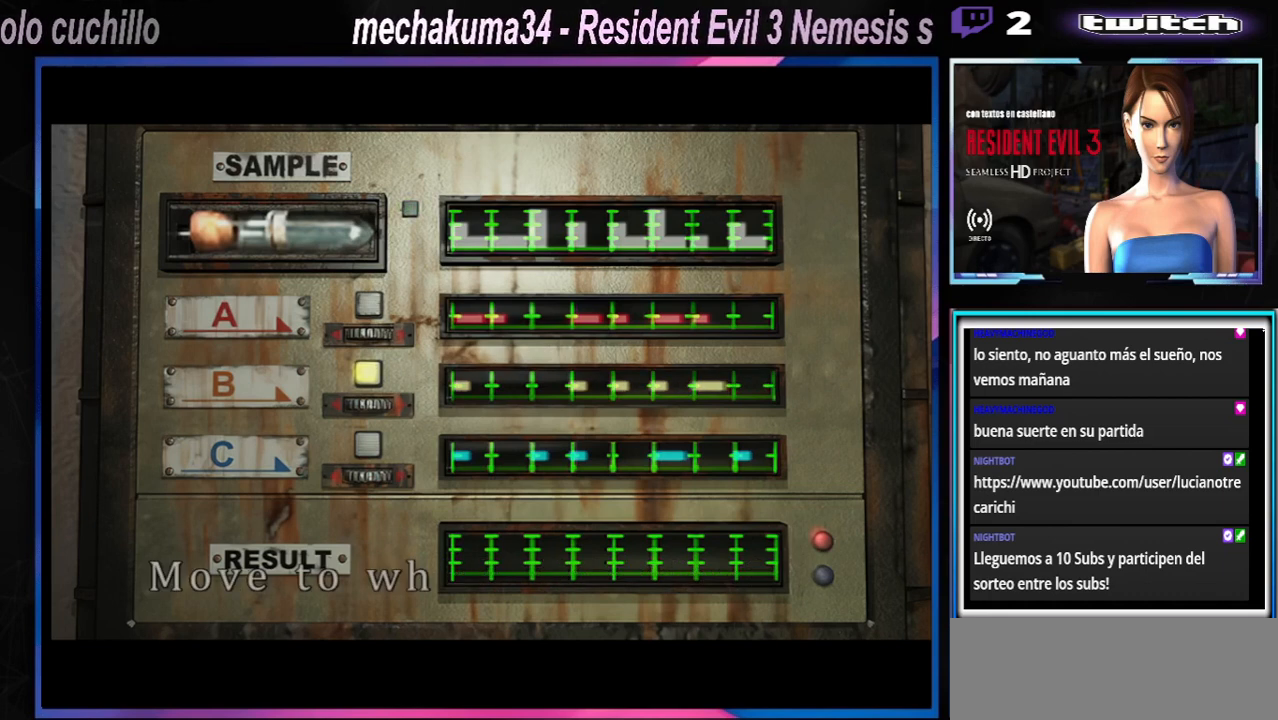
{"buttons": [], "left_stick": "center", "events": [[67, "A", "up"], [133, "A", "down"], [267, "A", "up"], [367, "A", "down"], [467, "A", "up"]]}
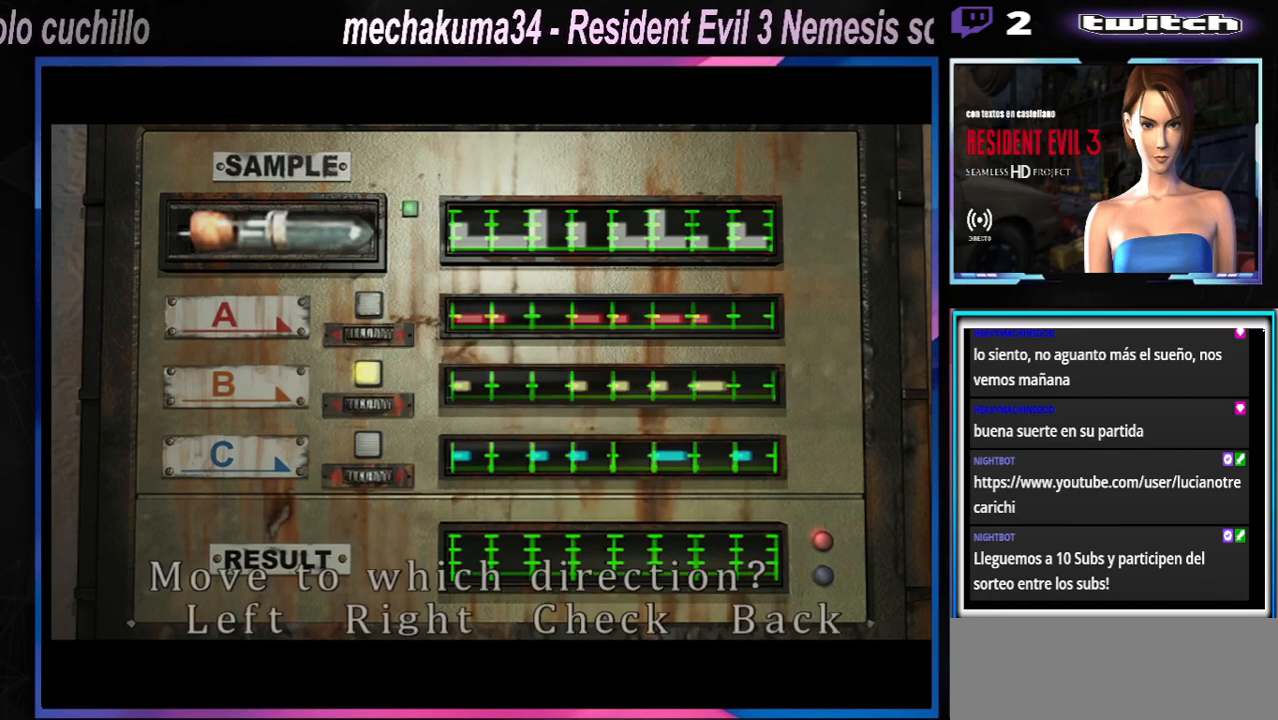
{"buttons": ["A"], "left_stick": "center", "events": [[67, "A", "down"], [200, "A", "up"], [267, "A", "down"], [400, "A", "up"], [500, "A", "down"]]}
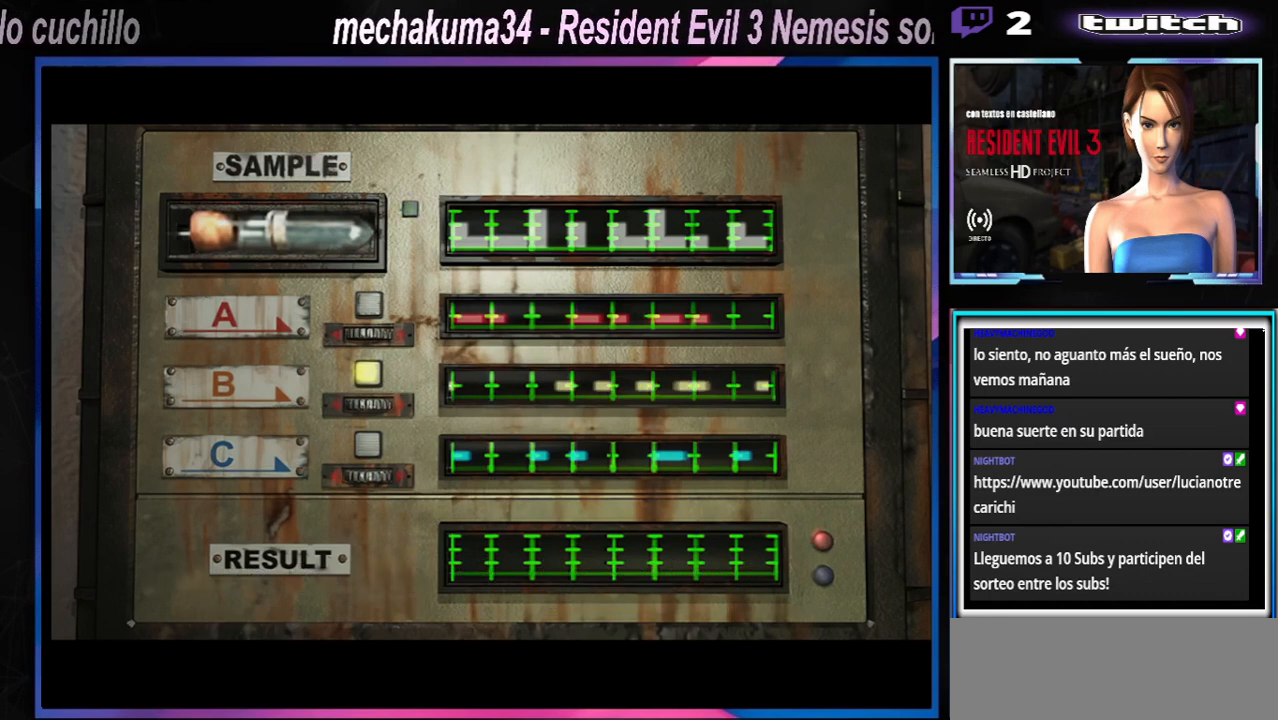
{"buttons": [], "left_stick": "center", "events": [[167, "A", "up"]]}
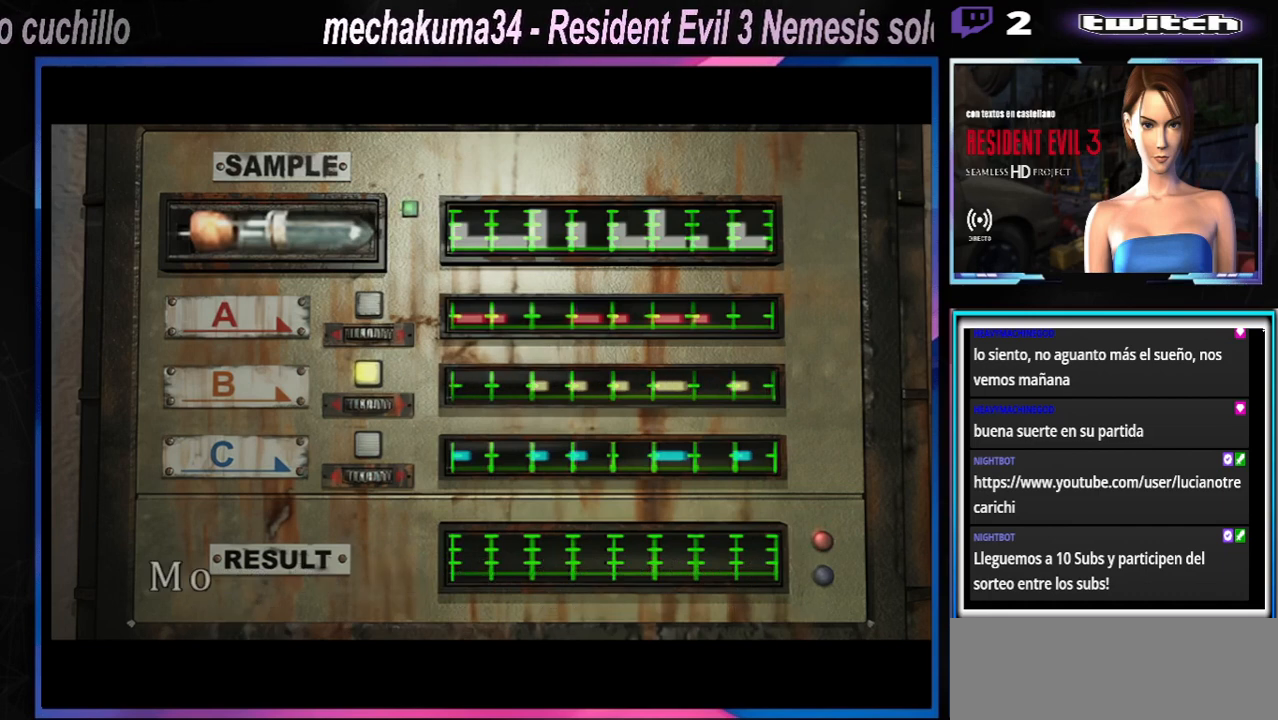
{"buttons": [], "left_stick": "center", "events": []}
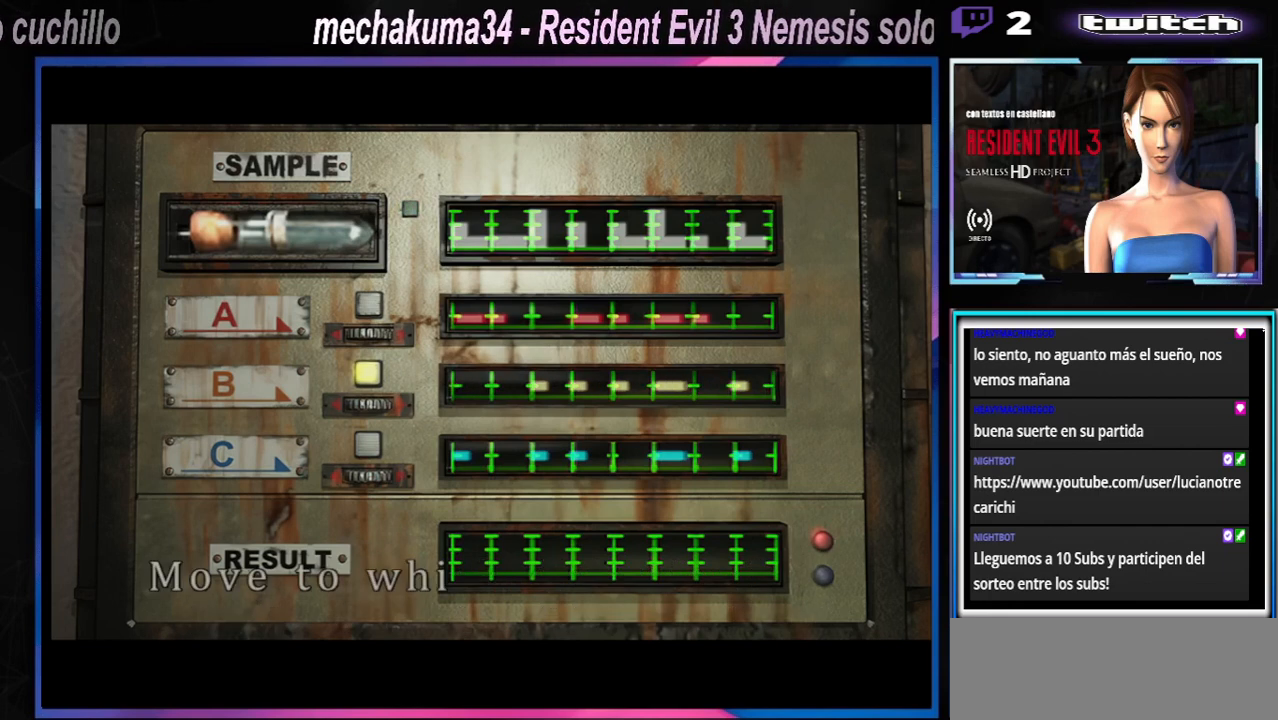
{"buttons": [], "left_stick": "center", "events": []}
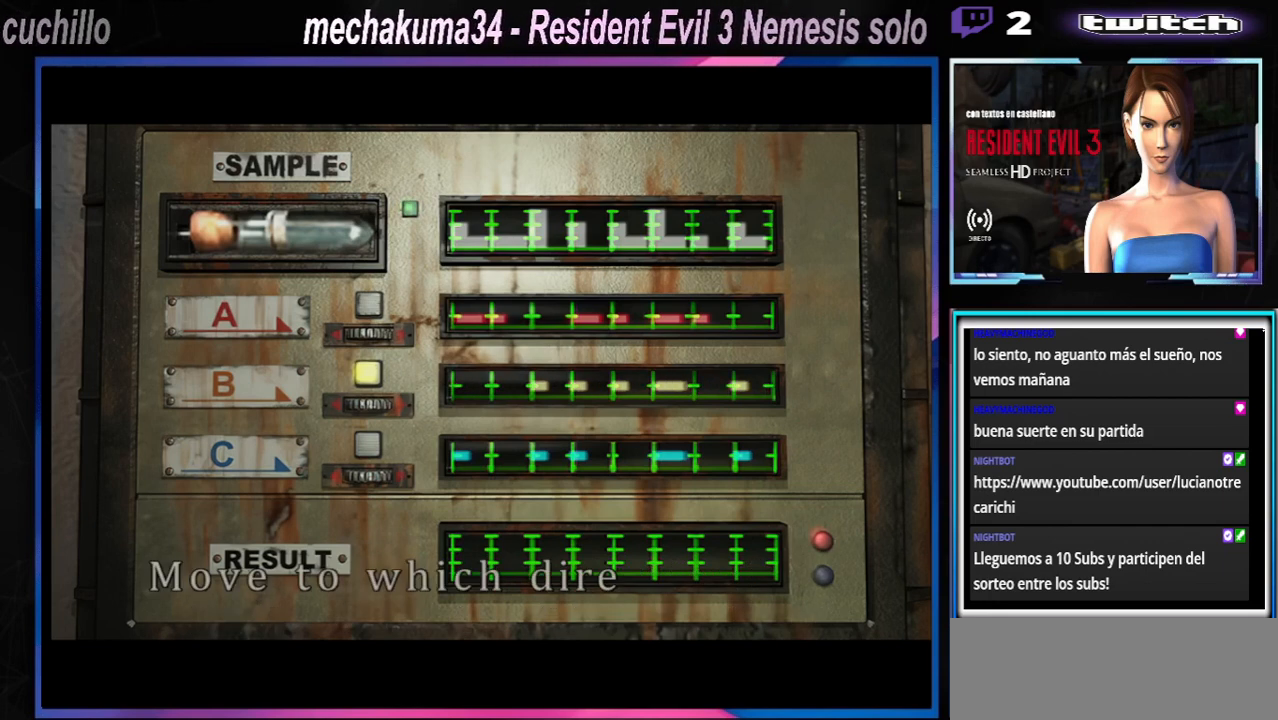
{"buttons": [], "left_stick": "center", "events": []}
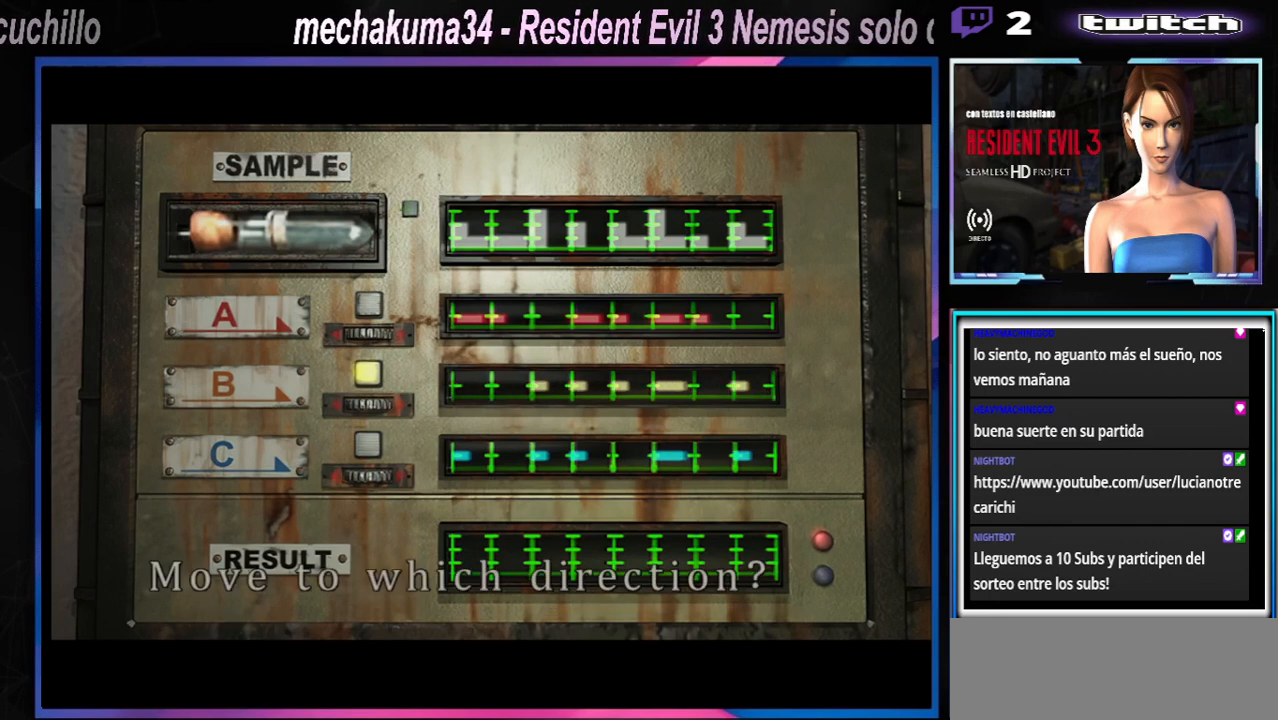
{"buttons": [], "left_stick": "right", "events": [[400, "left_stick", "right"]]}
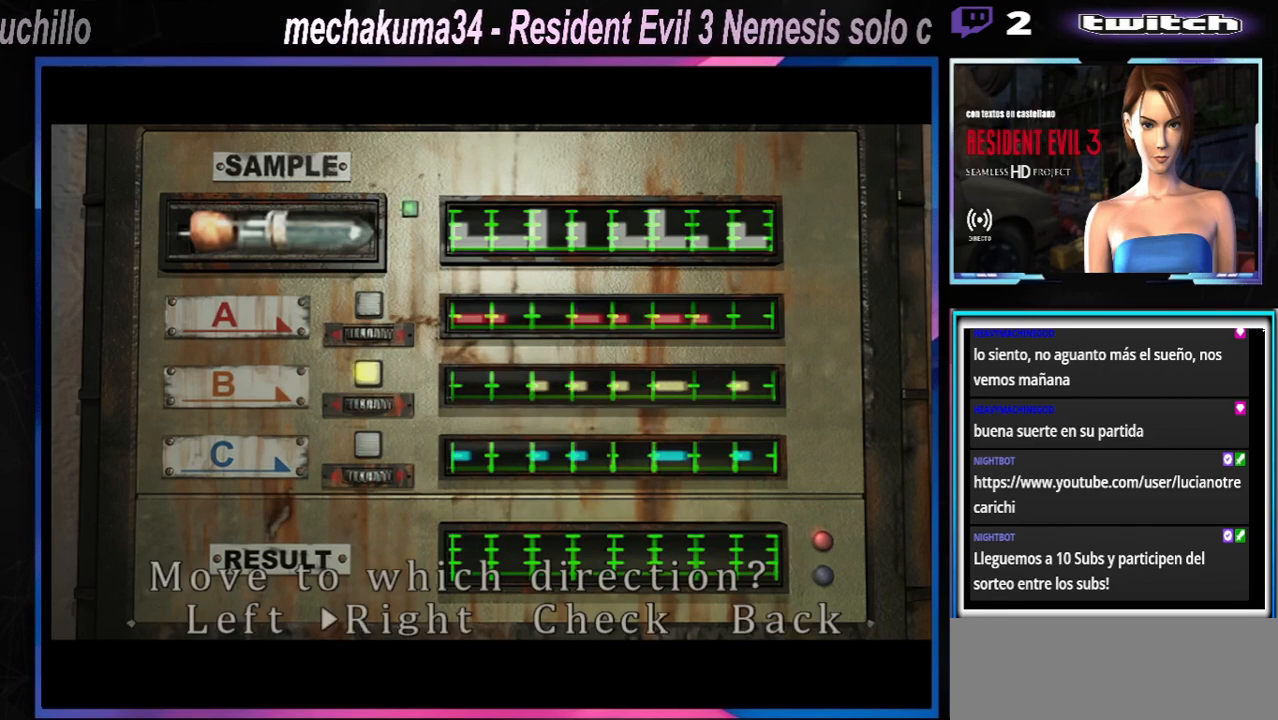
{"buttons": [], "left_stick": "right", "events": [[267, "left_stick", "center"], [400, "left_stick", "right"]]}
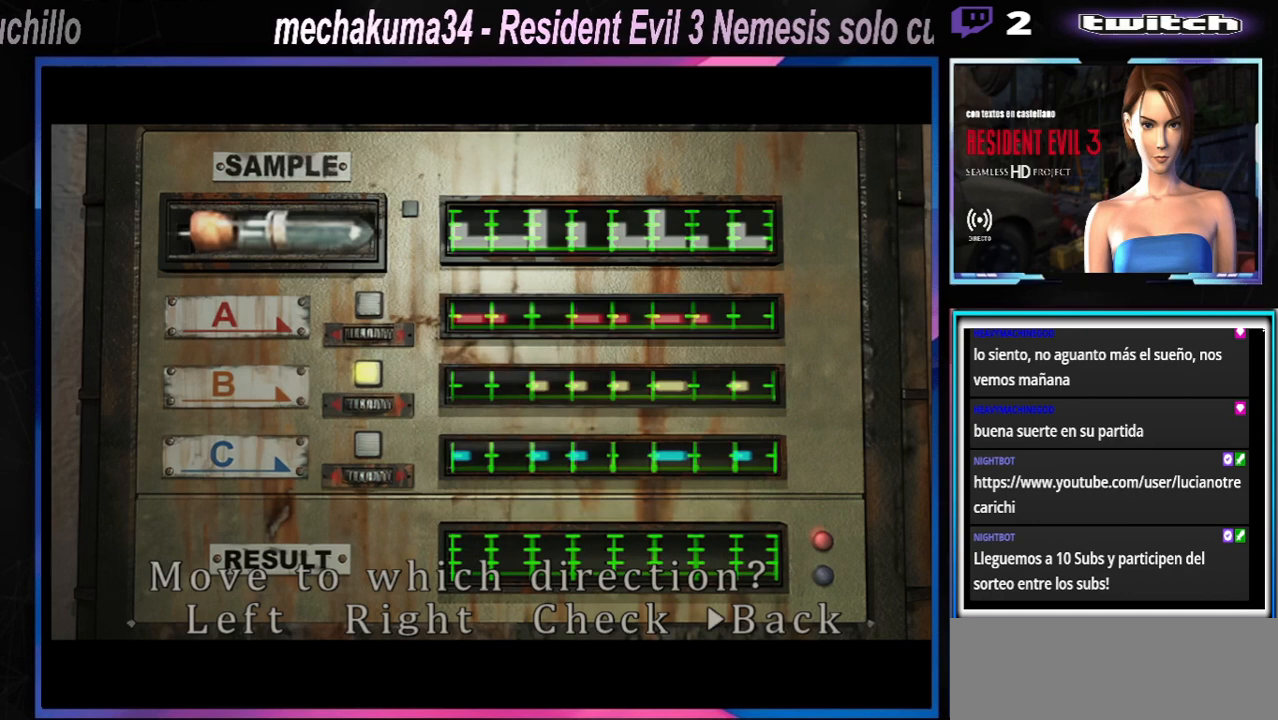
{"buttons": [], "left_stick": "center", "events": [[33, "left_stick", "center"], [167, "A", "down"], [267, "A", "up"], [367, "A", "down"], [433, "A", "up"]]}
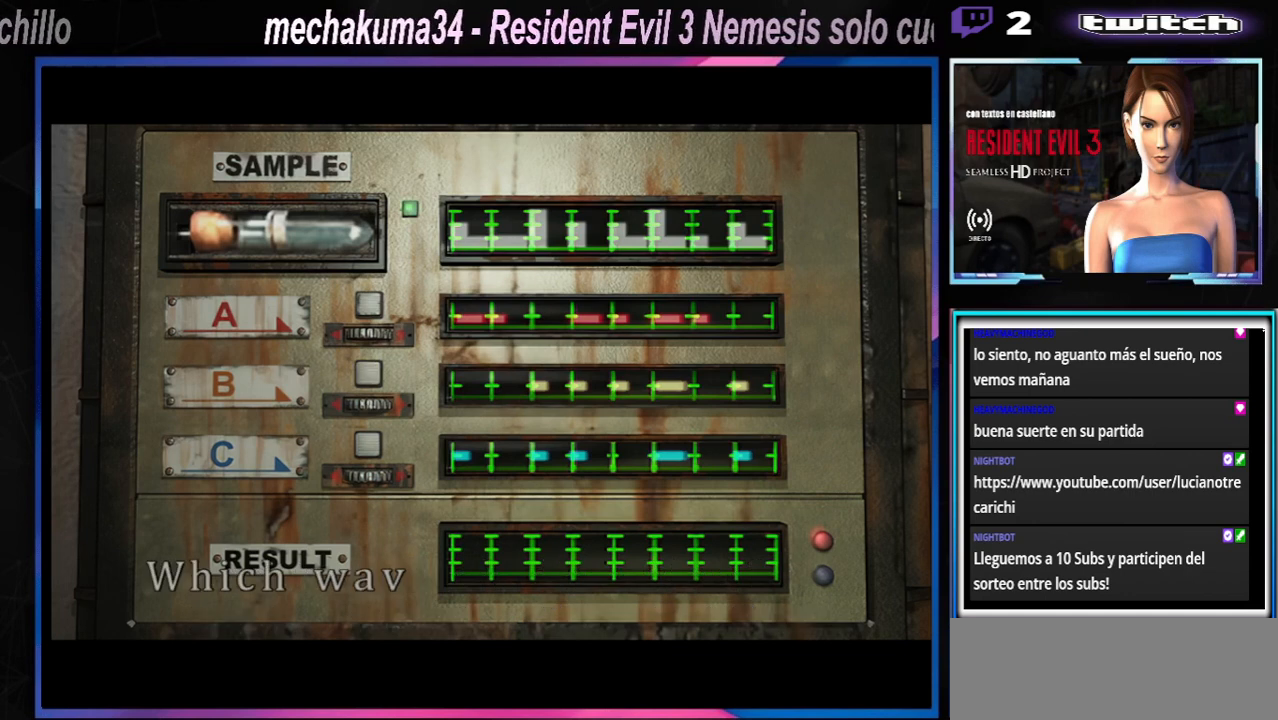
{"buttons": ["A"], "left_stick": "center", "events": [[33, "A", "down"]]}
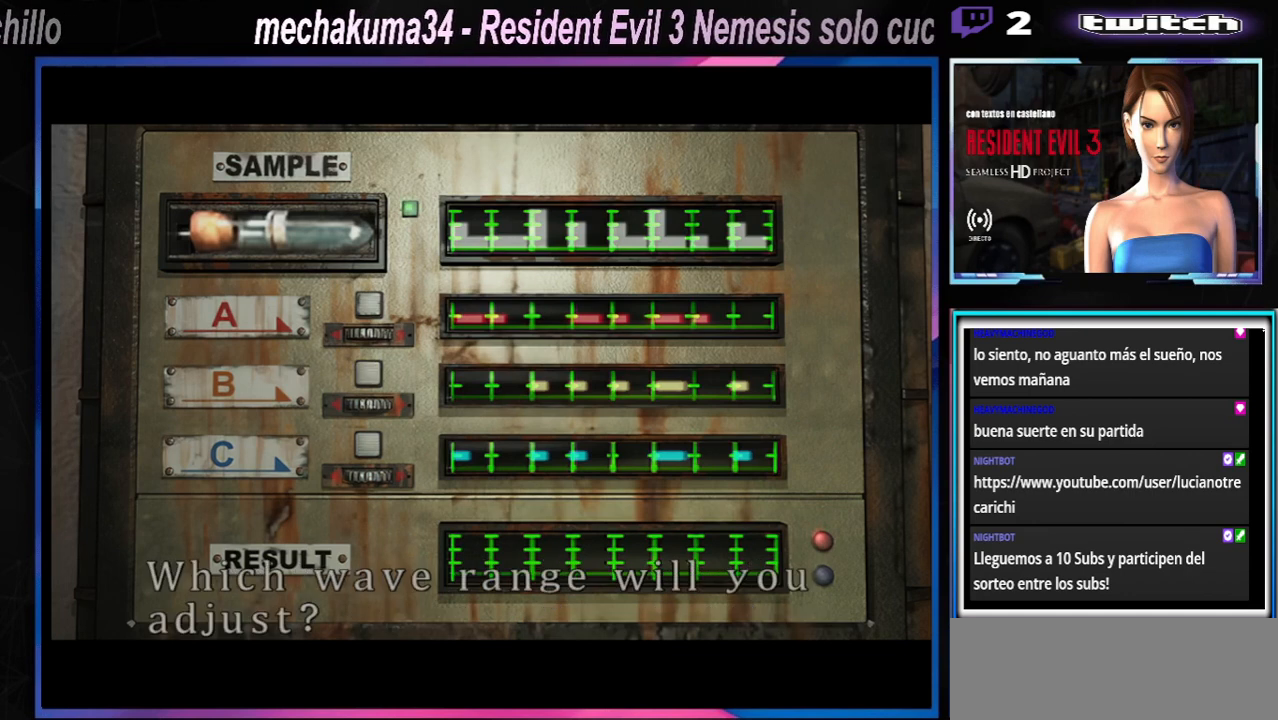
{"buttons": ["A"], "left_stick": "center", "events": [[67, "A", "up"], [133, "A", "down"], [200, "A", "up"], [333, "A", "down"], [400, "A", "up"], [500, "A", "down"]]}
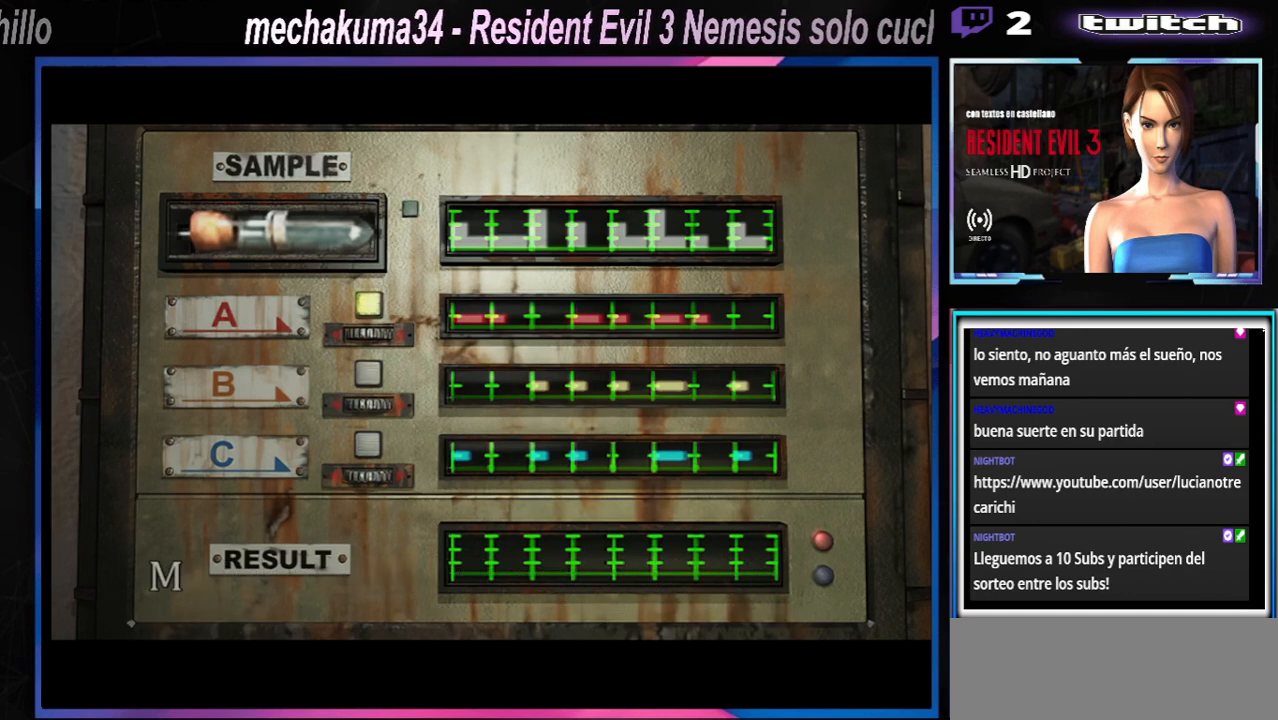
{"buttons": [], "left_stick": "center", "events": [[67, "A", "up"], [167, "A", "down"], [233, "A", "up"], [300, "A", "down"], [367, "A", "up"], [467, "A", "down"], [500, "A", "up"]]}
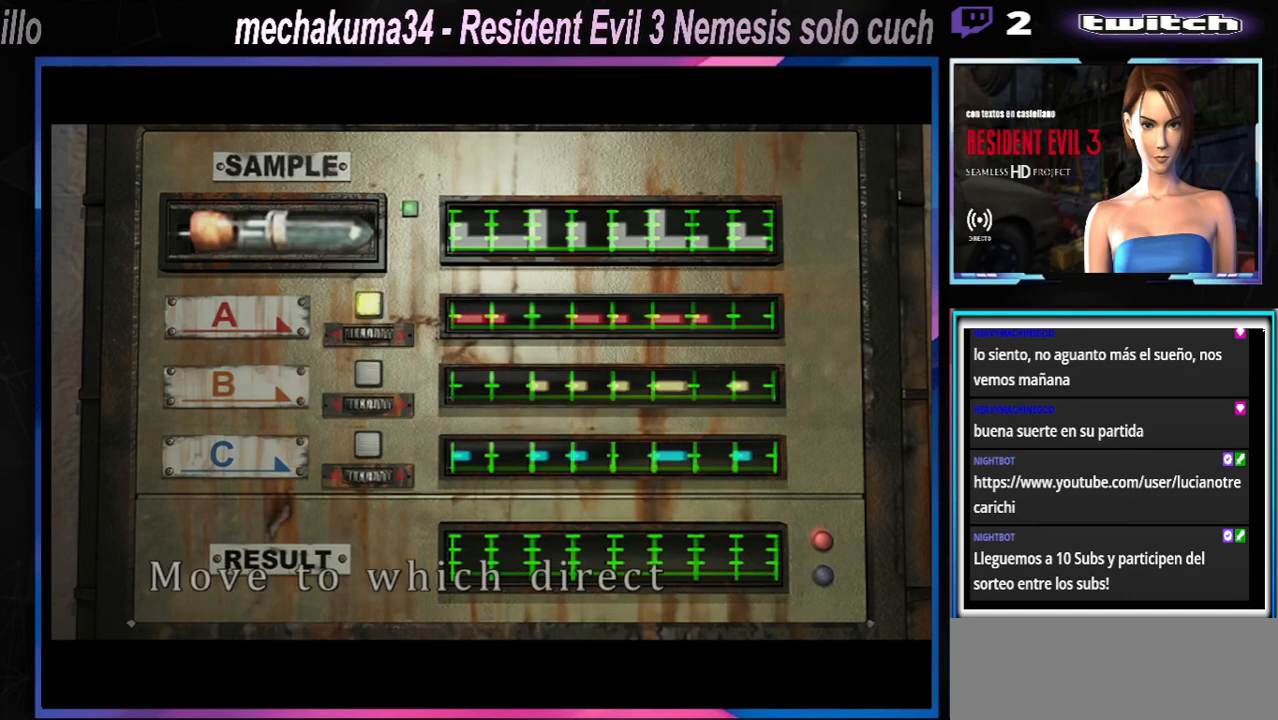
{"buttons": [], "left_stick": "center", "events": [[100, "A", "down"], [133, "A", "up"], [233, "A", "down"], [267, "A", "up"], [367, "A", "down"], [433, "A", "up"]]}
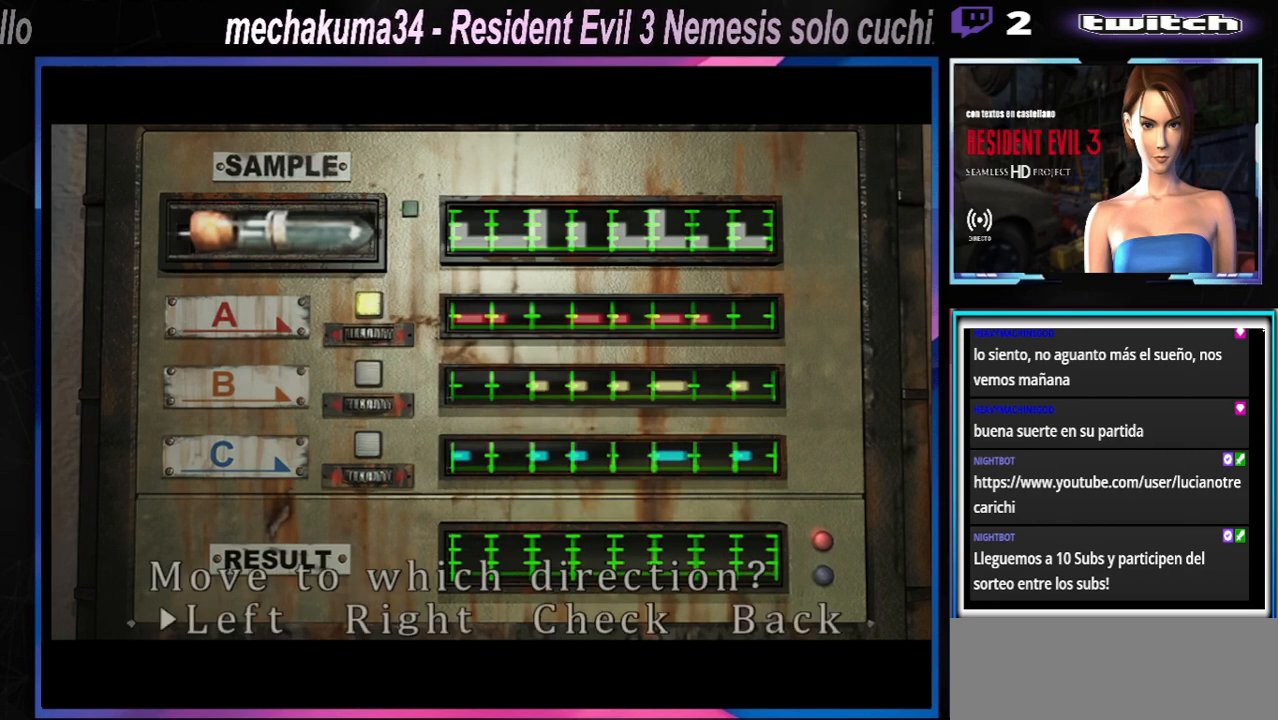
{"buttons": [], "left_stick": "center", "events": [[33, "A", "down"], [67, "A", "up"], [400, "A", "down"], [500, "A", "up"]]}
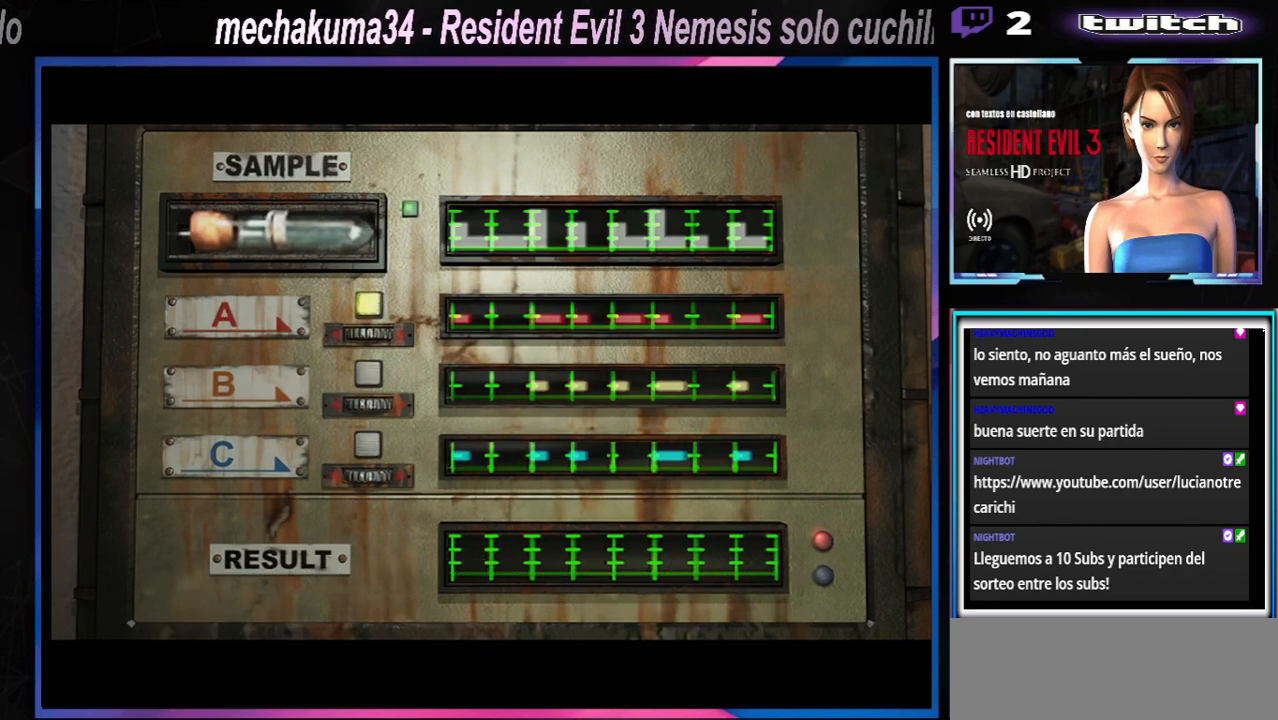
{"buttons": ["A"], "left_stick": "center", "events": [[67, "A", "down"], [133, "A", "up"], [200, "A", "down"], [267, "A", "up"], [333, "A", "down"], [367, "A", "up"], [467, "A", "down"]]}
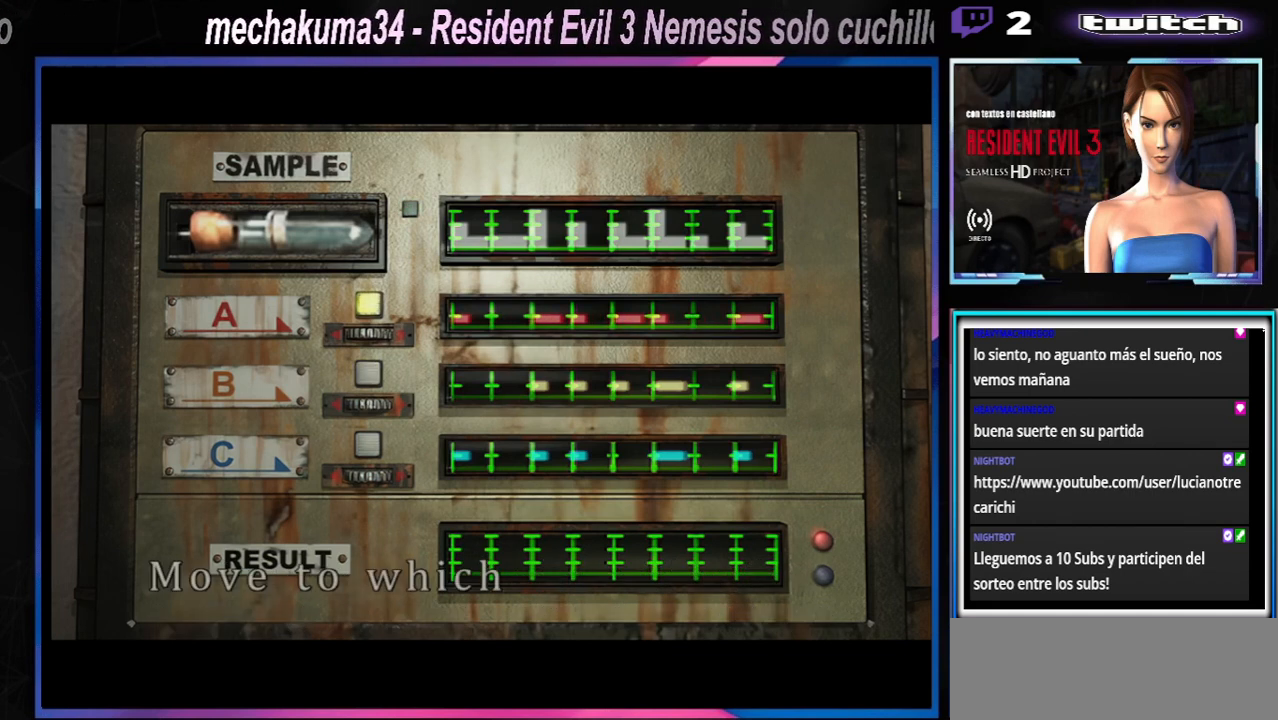
{"buttons": [], "left_stick": "center", "events": [[33, "A", "up"], [100, "A", "down"], [167, "A", "up"], [267, "A", "down"], [333, "A", "up"], [400, "A", "down"], [467, "A", "up"]]}
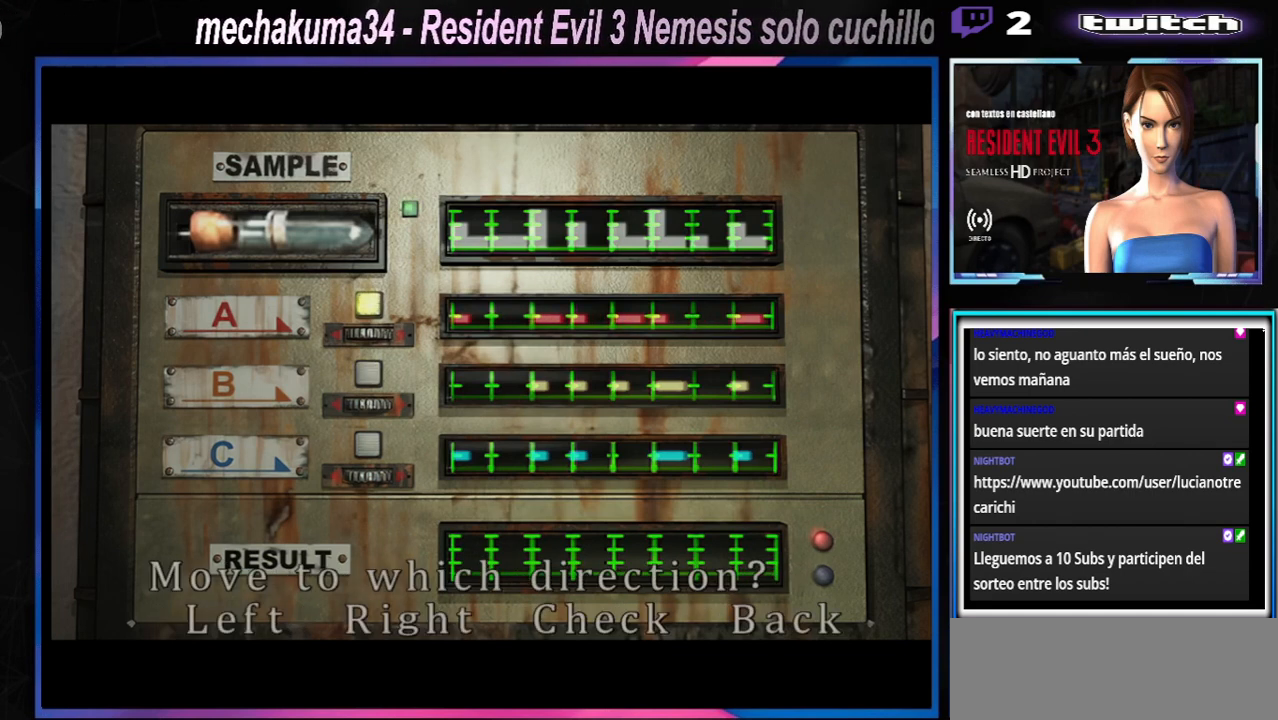
{"buttons": ["A"], "left_stick": "center", "events": [[33, "A", "down"], [100, "A", "up"], [133, "A", "down"], [233, "A", "up"], [300, "A", "down"], [367, "A", "up"], [467, "A", "down"]]}
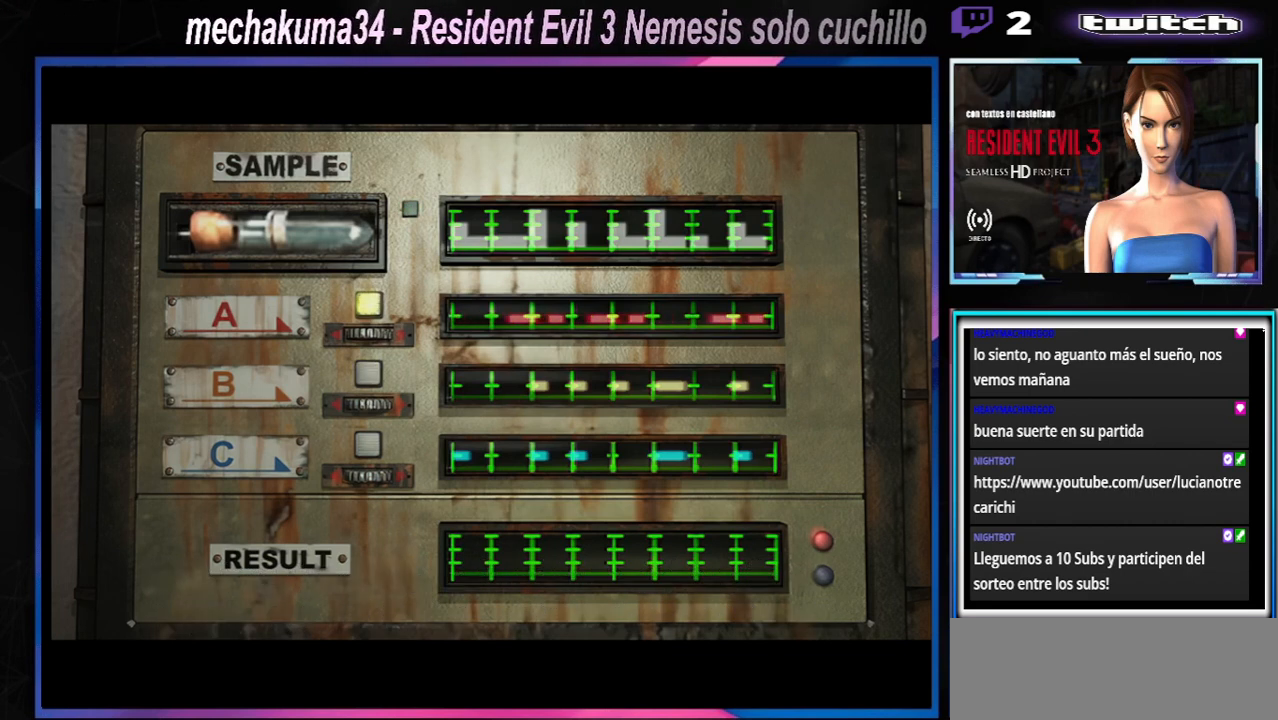
{"buttons": ["A"], "left_stick": "center", "events": [[33, "A", "up"], [67, "A", "down"], [167, "A", "up"], [267, "A", "down"], [367, "A", "up"], [467, "A", "down"]]}
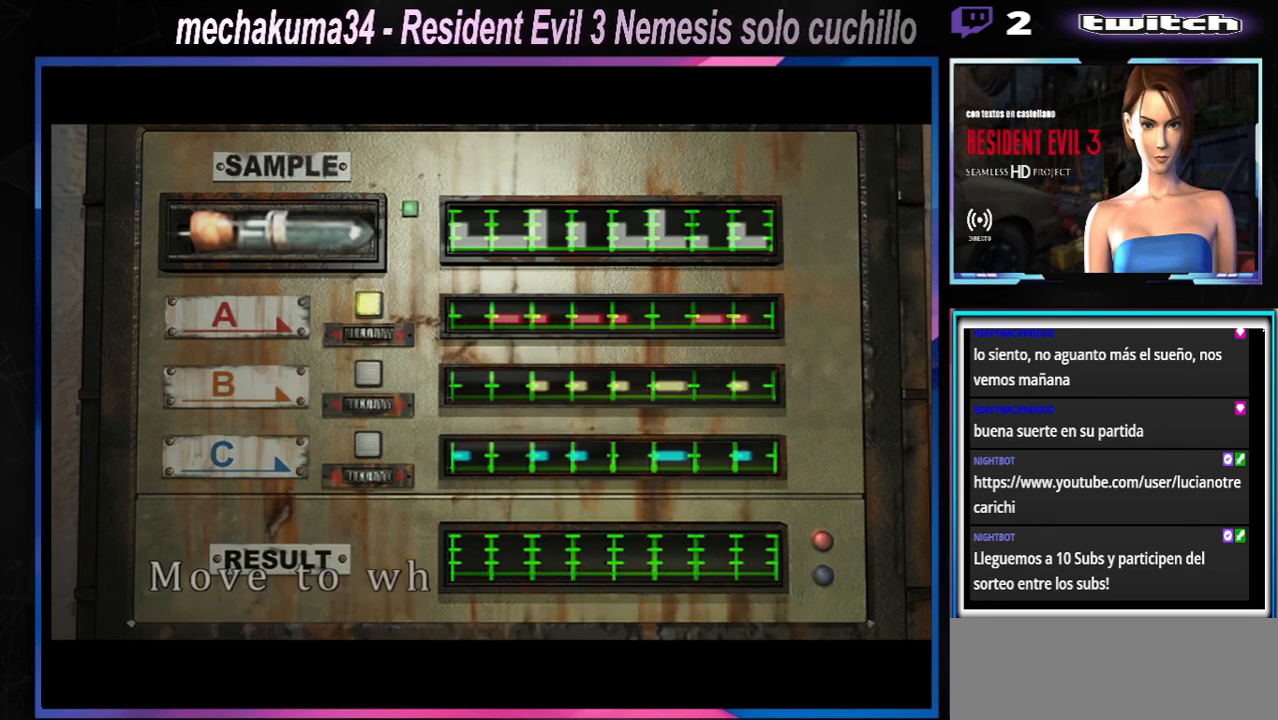
{"buttons": ["A"], "left_stick": "center", "events": [[67, "A", "up"], [200, "A", "down"], [300, "A", "up"], [400, "A", "down"]]}